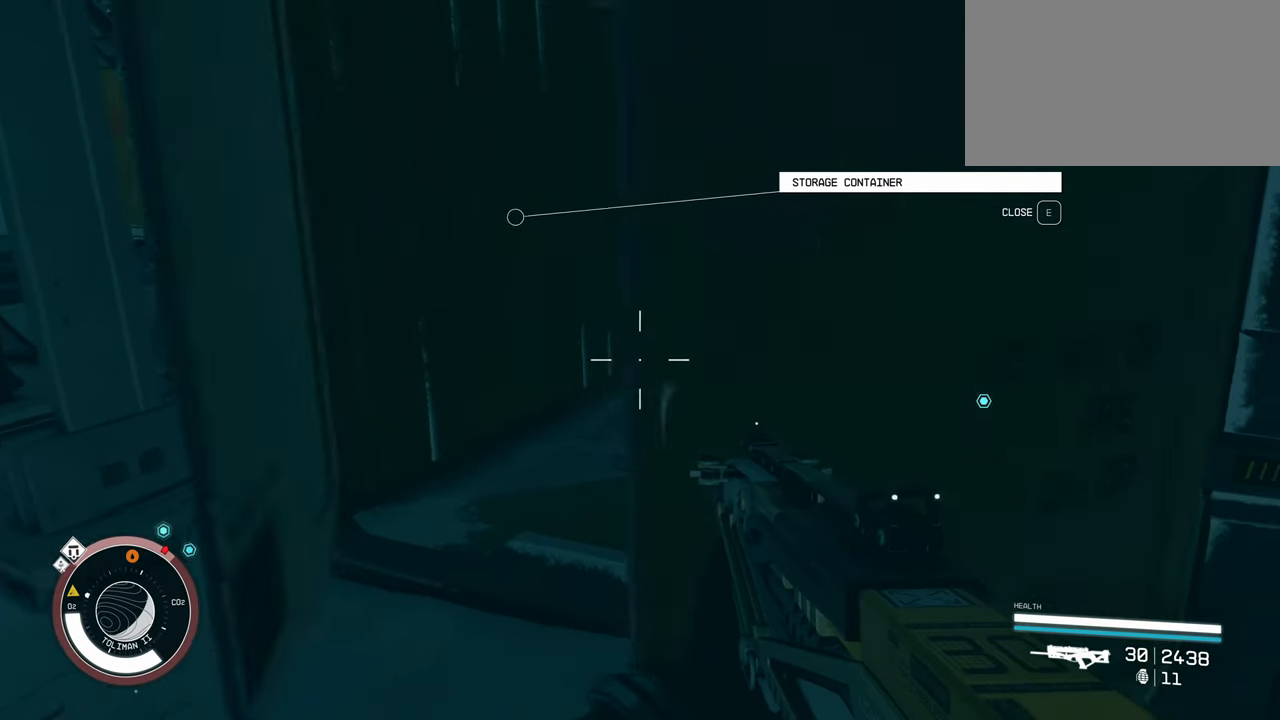
Gameplay with keyboard and mouse; each line is a JSON object with the keys and mouse buttons held at the frame after it. "events" lists presses ("down") and releases ("up") of "1", "2", "3", "4", "5", "a", "alt", "c", "caps_lock", "ctrl", "d", "e", "f", "g", "q", "r", "s", "shift", "space", "t", "tab", "v", "w", "x", "z" and "mouse_wheel" between this image and that frame as [ms after this image, input, new state], when the widget could be followed in between. "mouse_wheel" = the "wheel" button of the "mouse" list. No other keys are recorded. "wheel" means that the mouse wheel is clicked or scrolled. Not read: mouse_move.
{"keys": ["w"], "mouse": [], "events": [[216, "a", "down"], [266, "w", "down"], [350, "a", "up"]]}
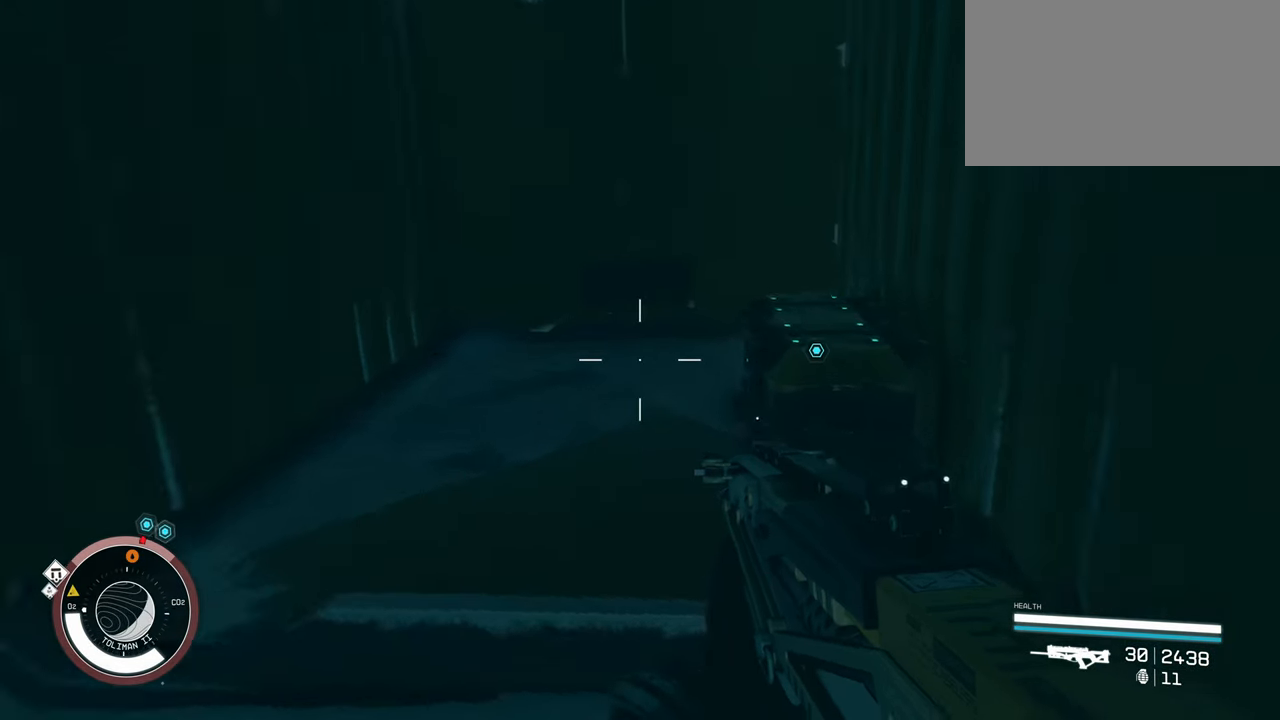
{"keys": [], "mouse": [], "events": [[233, "w", "up"], [366, "e", "down"], [416, "e", "up"]]}
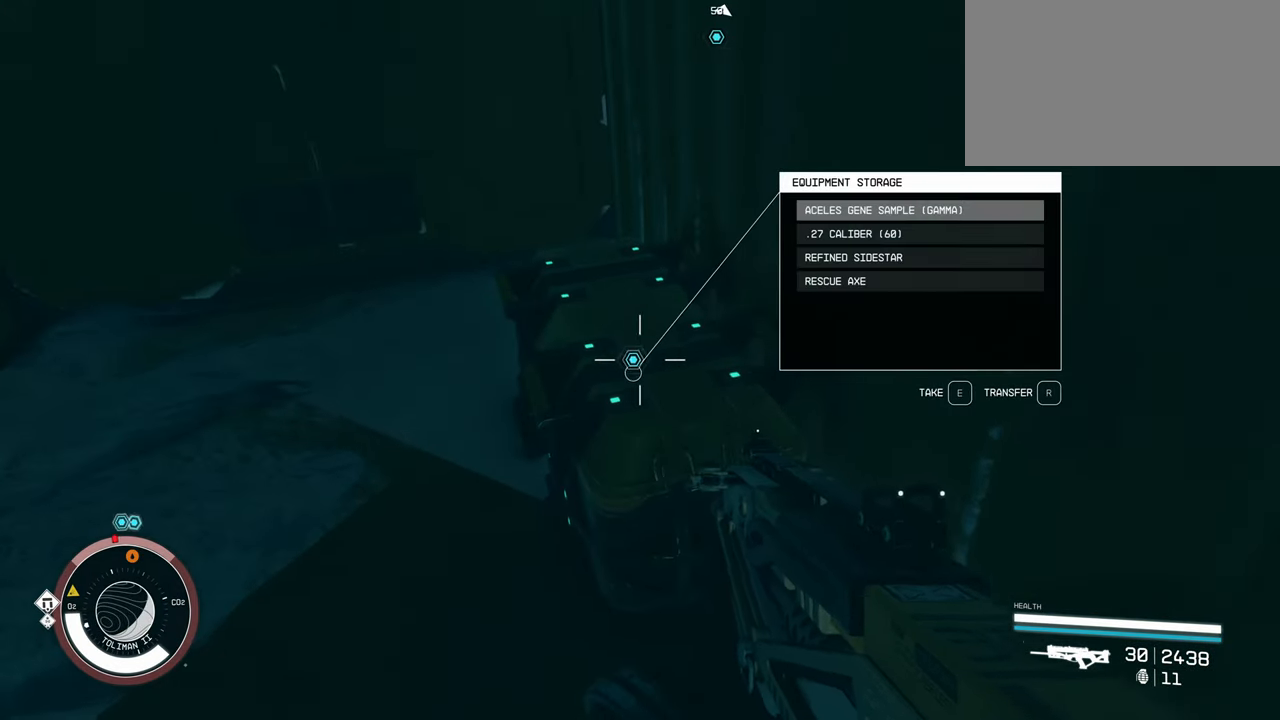
{"keys": [], "mouse": [], "events": [[66, "e", "down"], [100, "e", "up"], [200, "e", "down"], [300, "e", "up"], [400, "e", "down"], [433, "e", "up"]]}
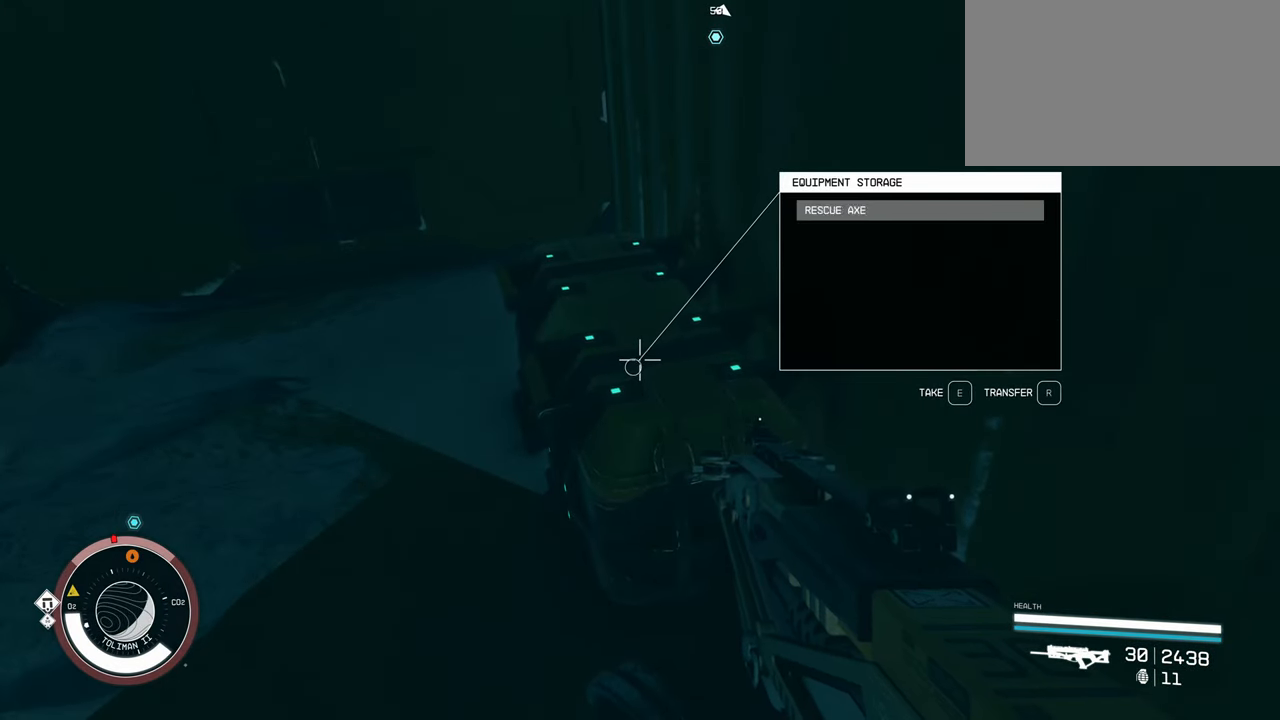
{"keys": ["a", "w"], "mouse": [], "events": [[33, "e", "down"], [83, "e", "up"], [266, "a", "down"], [500, "w", "down"]]}
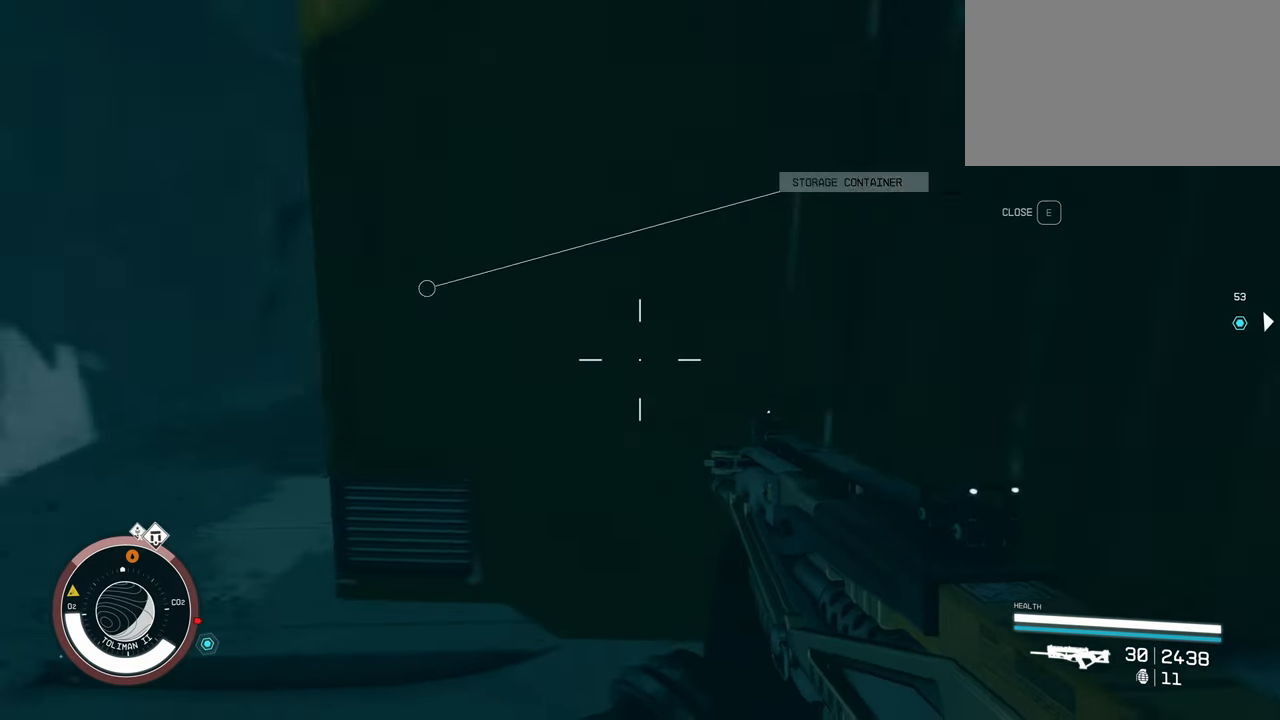
{"keys": ["a", "w"], "mouse": [], "events": [[233, "shift", "down"], [416, "shift", "up"]]}
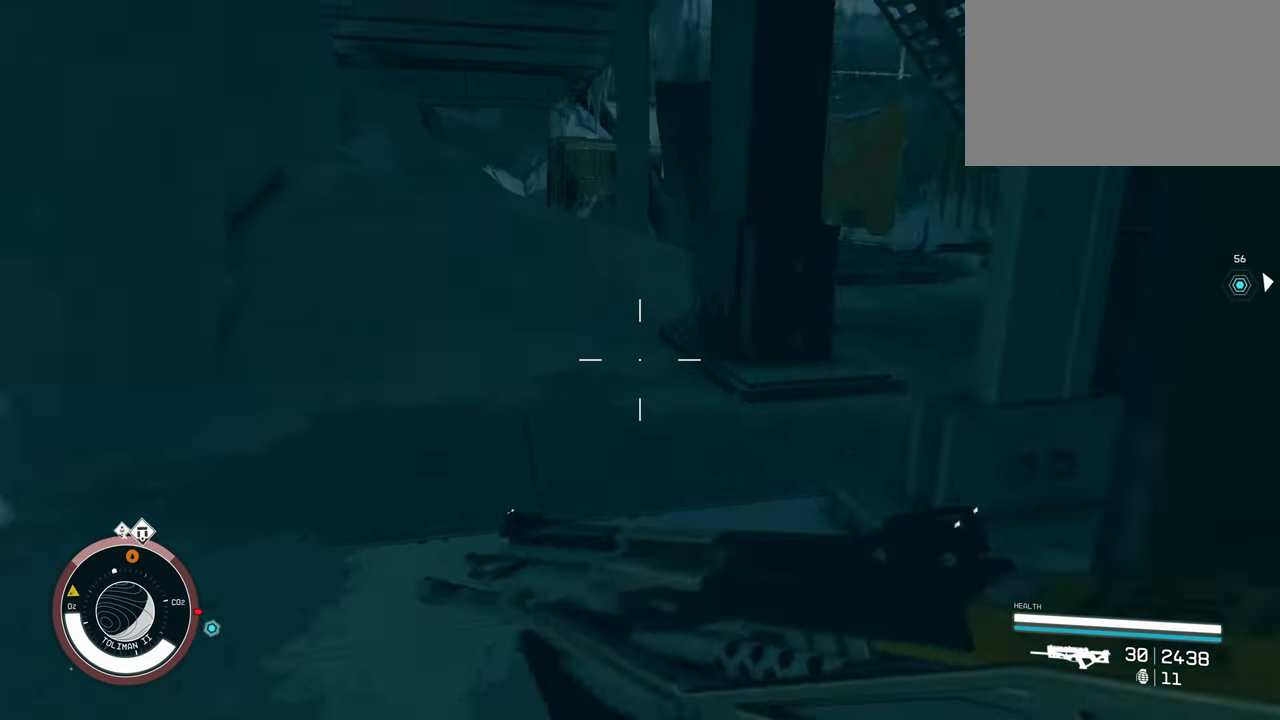
{"keys": ["w"], "mouse": [], "events": [[383, "a", "up"]]}
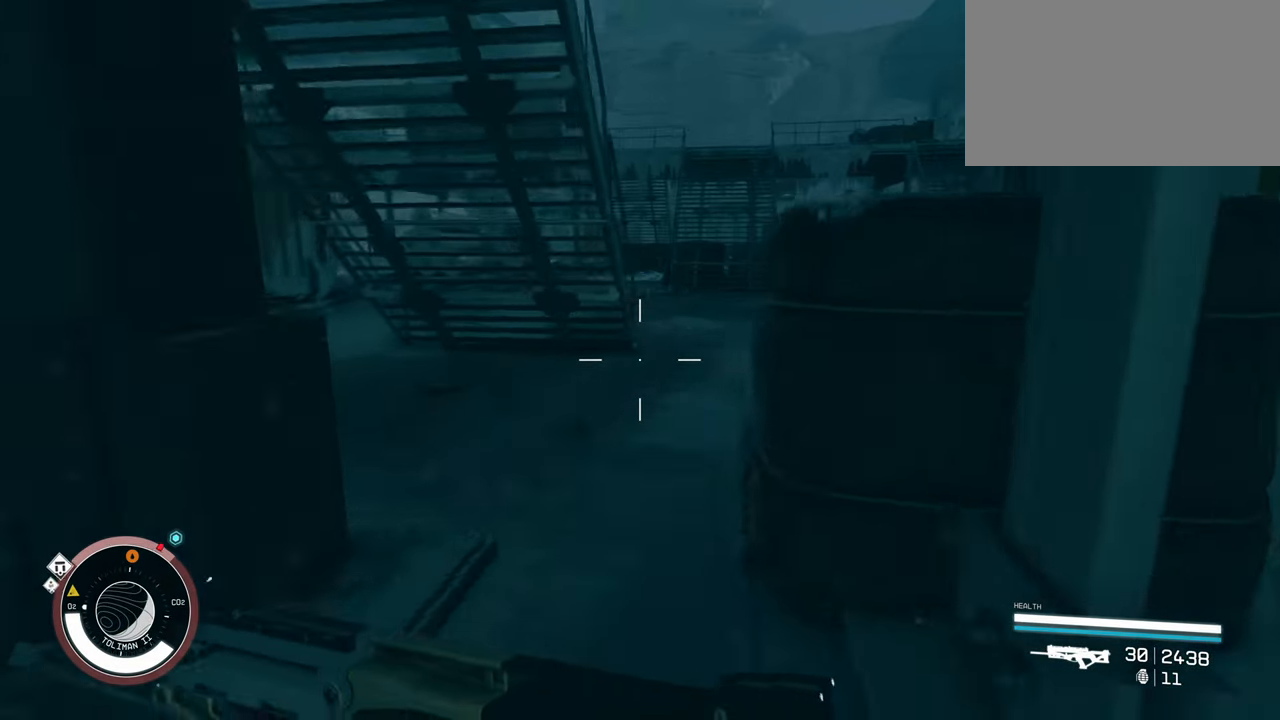
{"keys": ["w"], "mouse": [], "events": []}
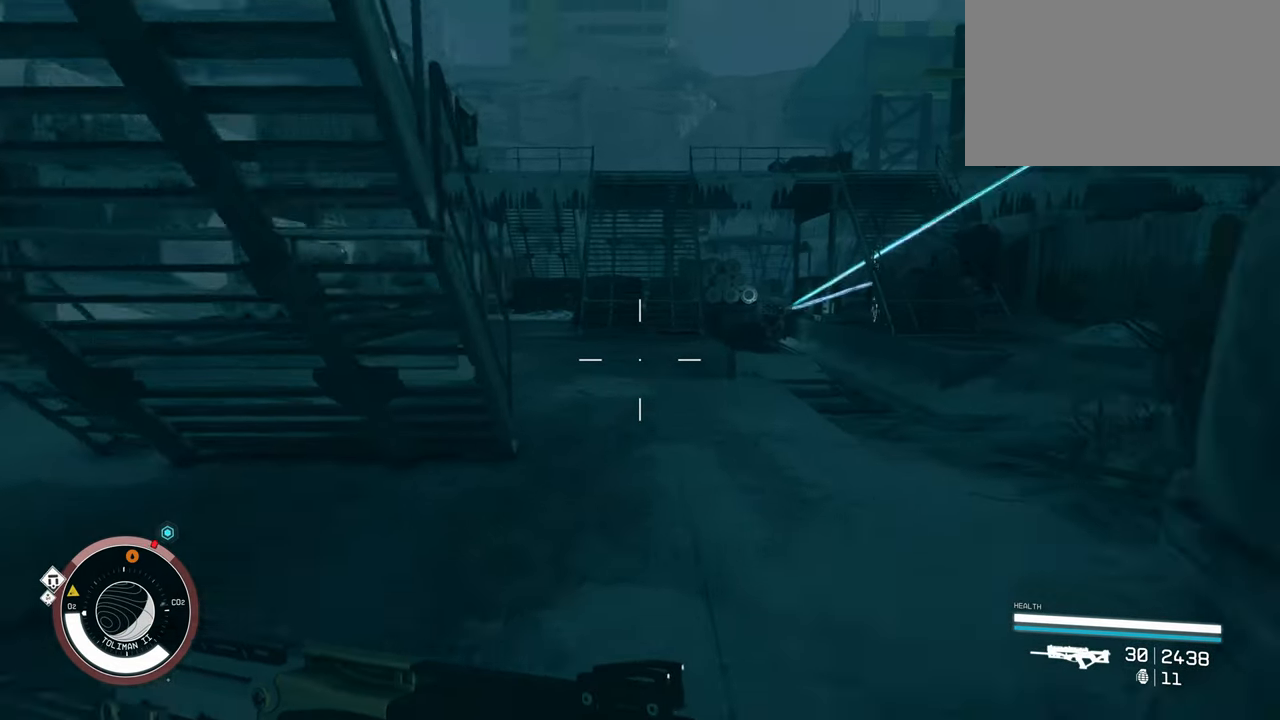
{"keys": ["w"], "mouse": [], "events": []}
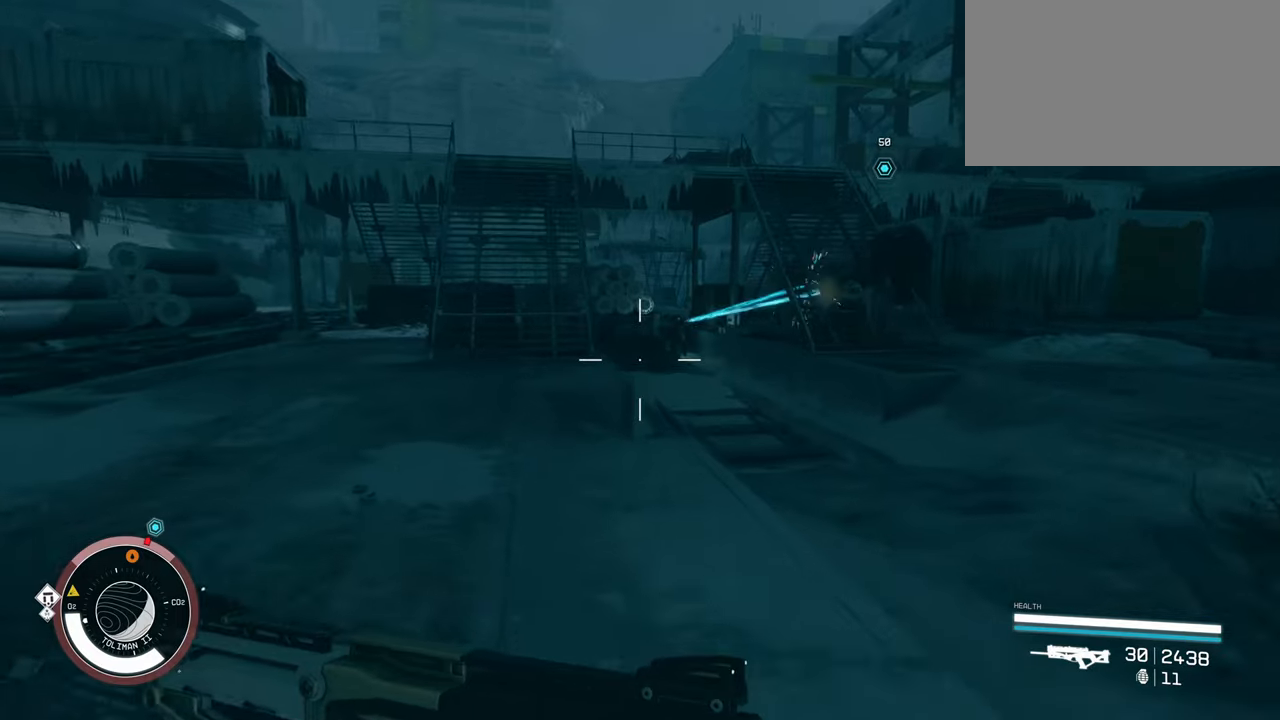
{"keys": ["w"], "mouse": [], "events": []}
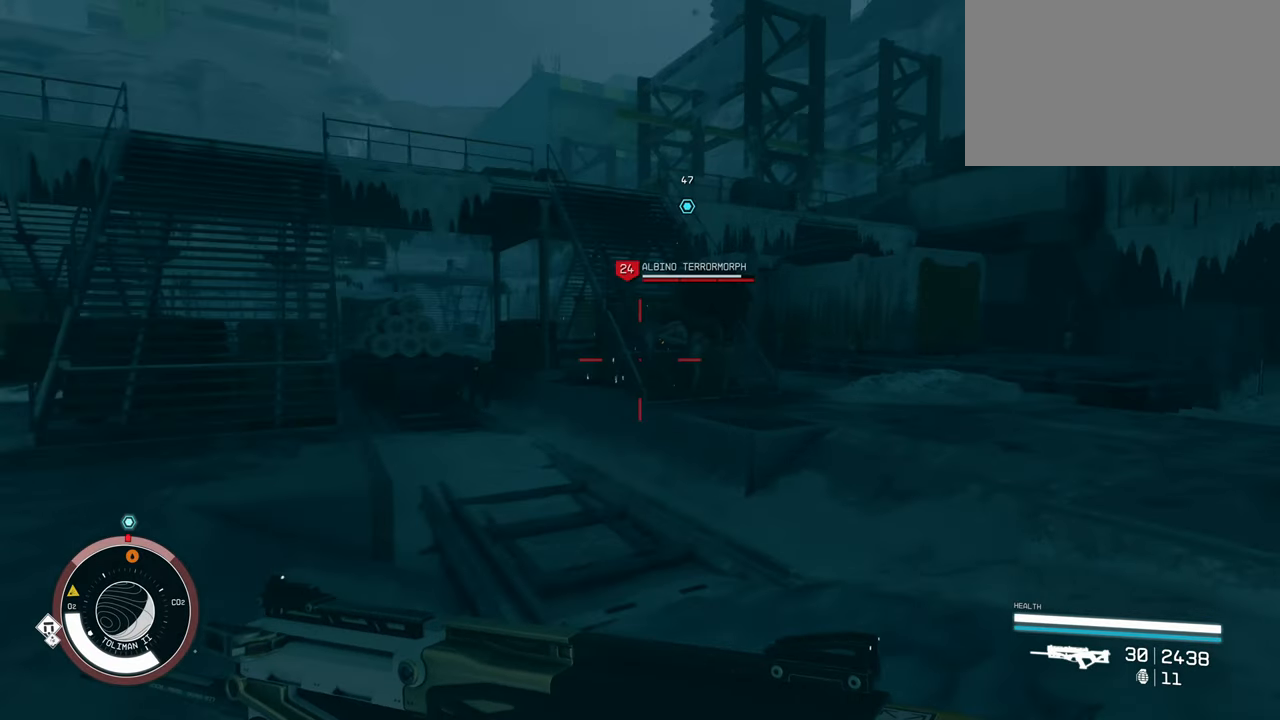
{"keys": [], "mouse": [], "events": [[83, "w", "up"]]}
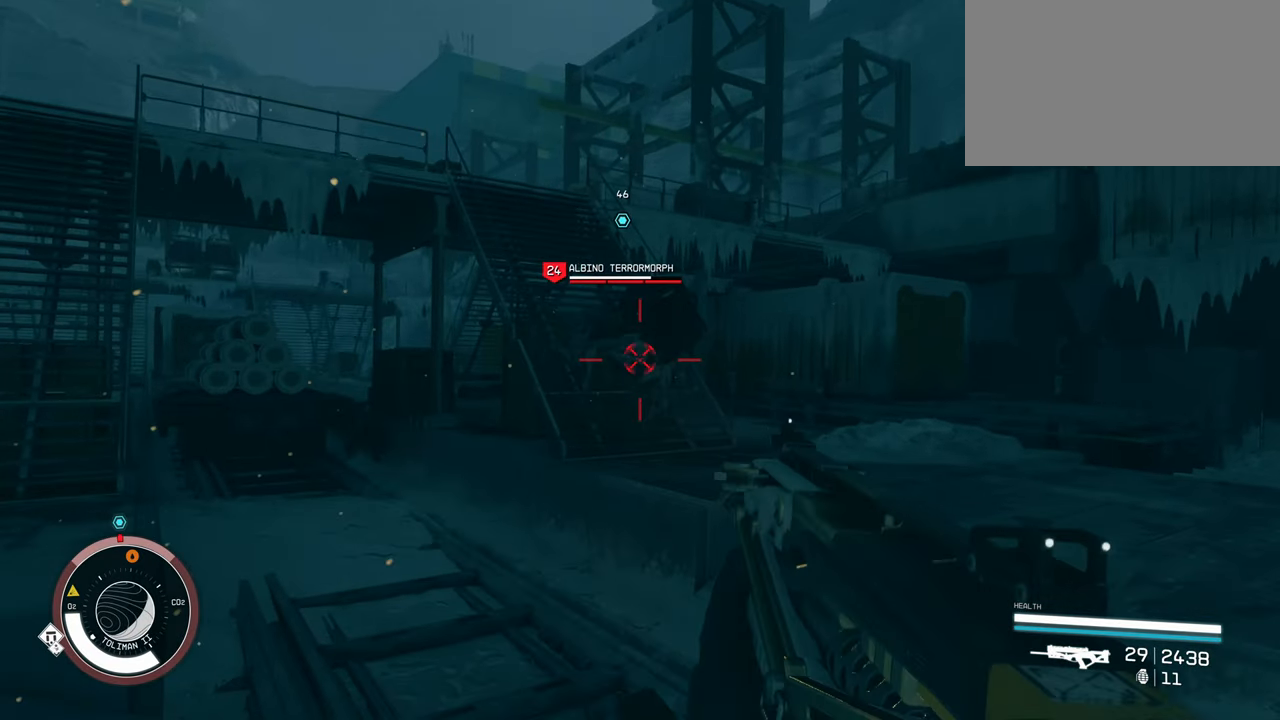
{"keys": [], "mouse": [], "events": []}
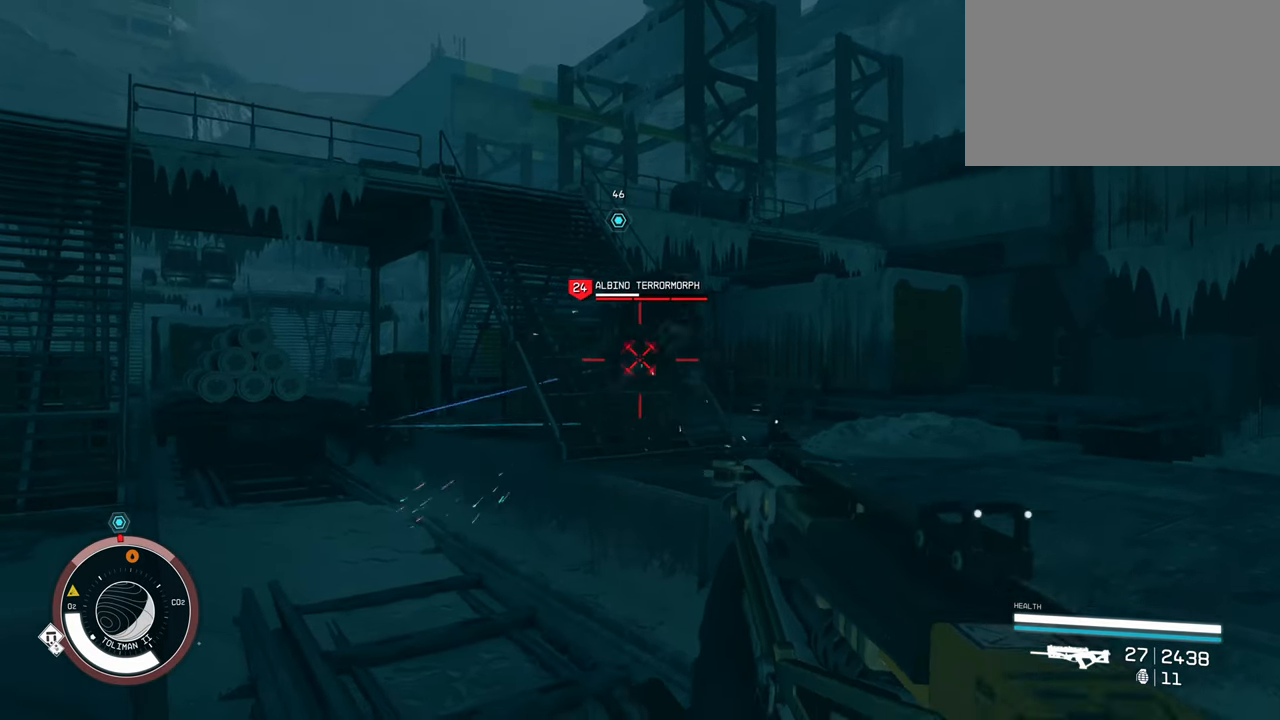
{"keys": [], "mouse": [], "events": []}
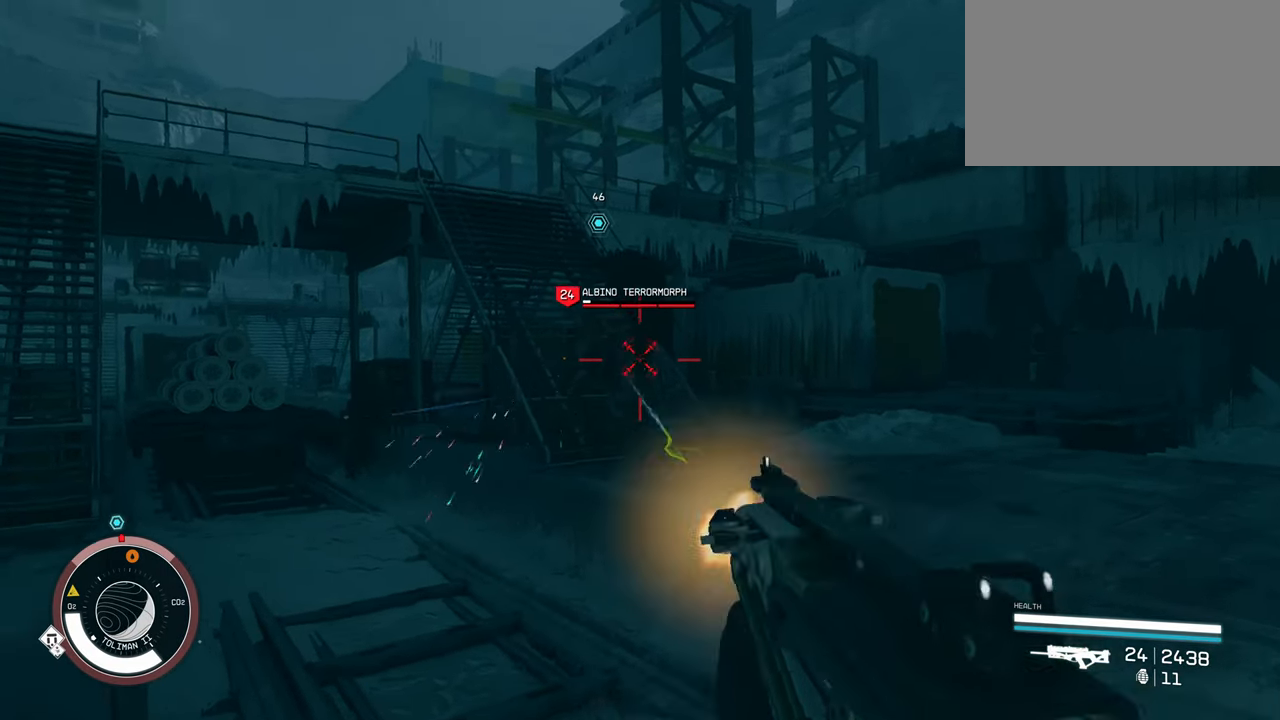
{"keys": [], "mouse": [], "events": []}
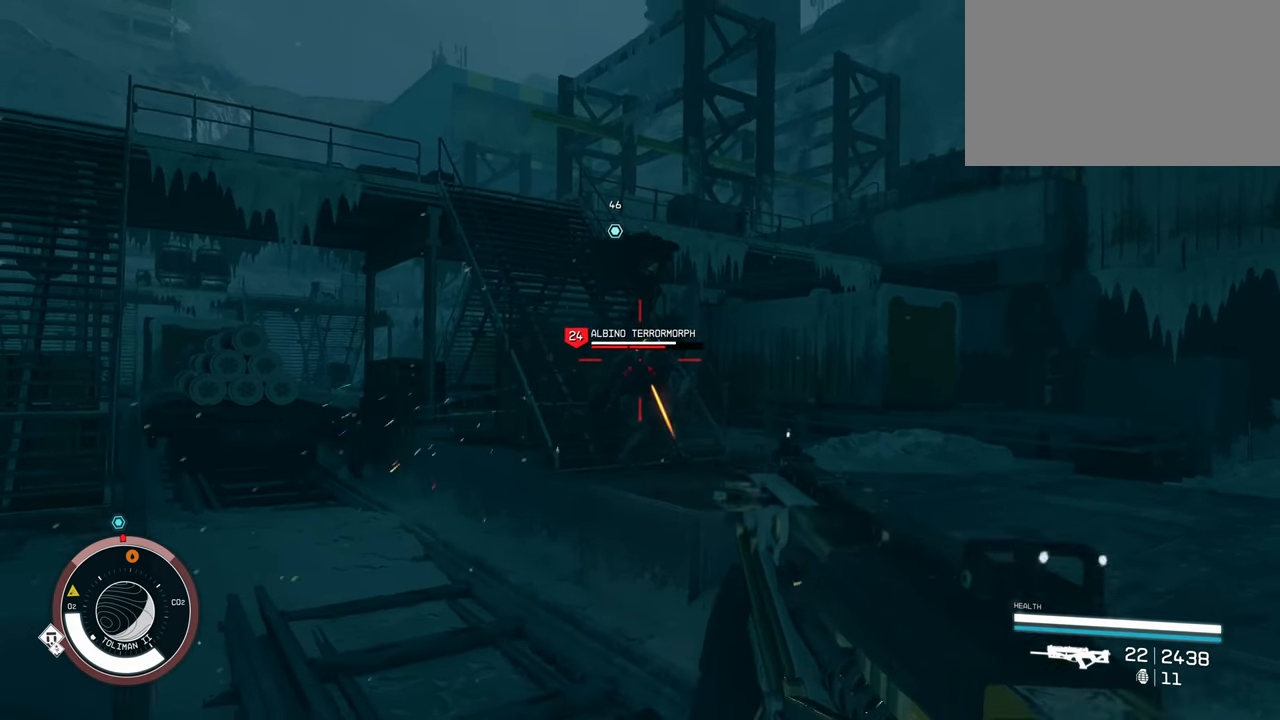
{"keys": [], "mouse": [], "events": []}
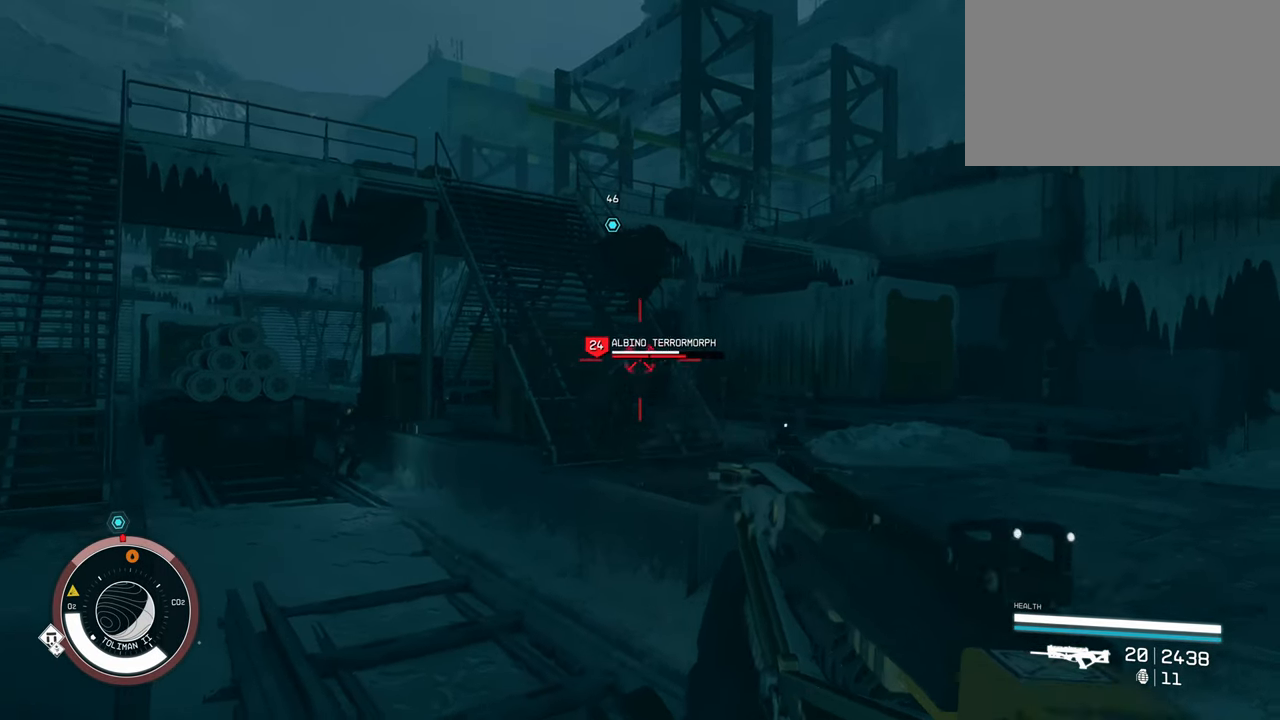
{"keys": [], "mouse": [], "events": []}
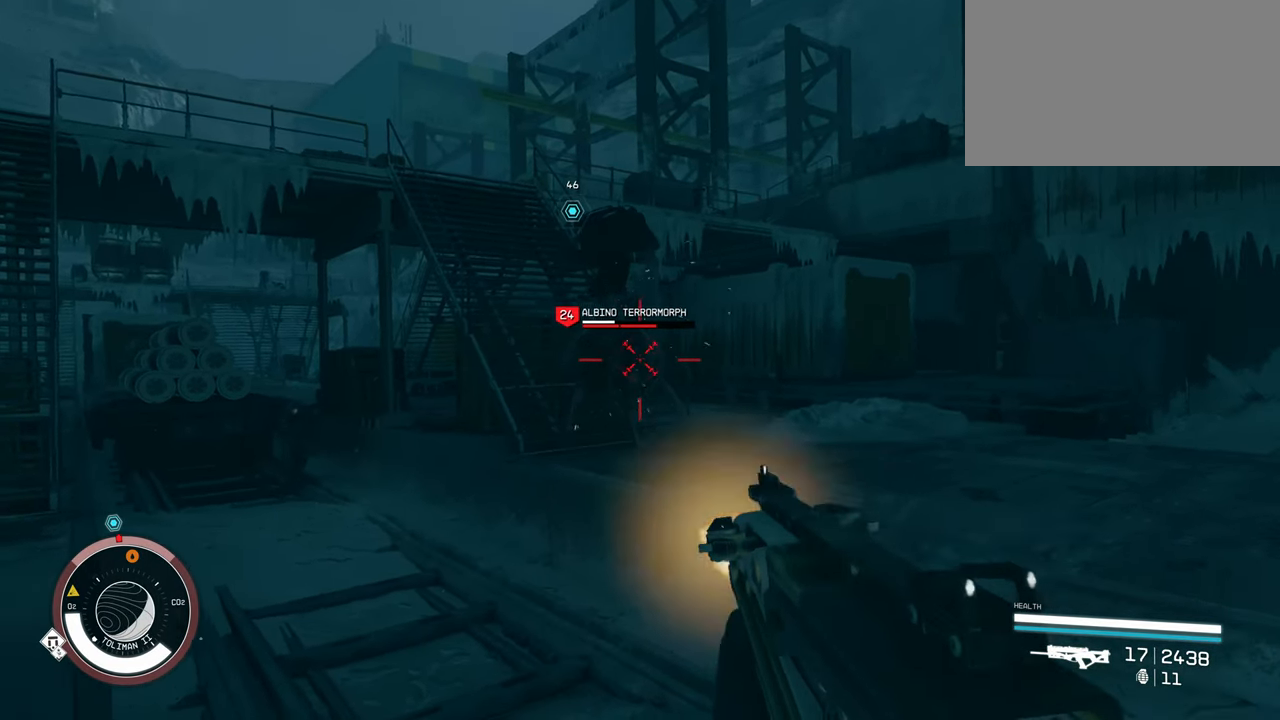
{"keys": [], "mouse": [], "events": []}
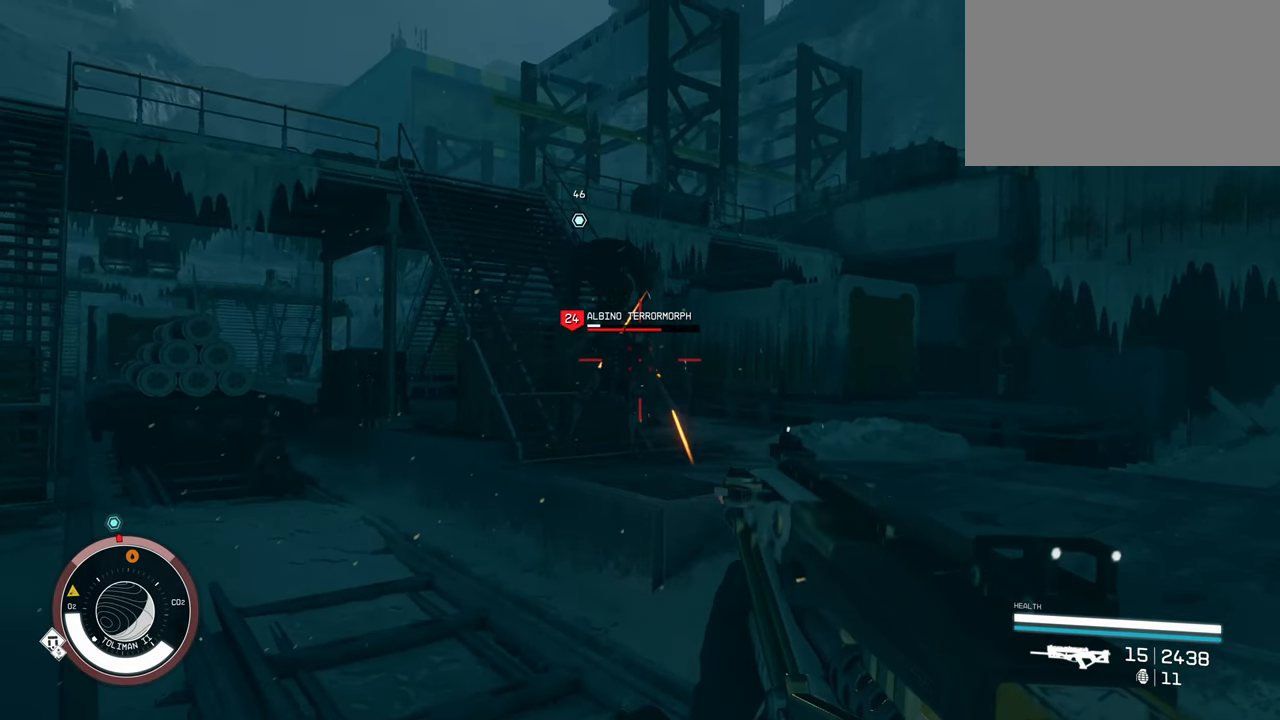
{"keys": ["ctrl"], "mouse": [], "events": [[417, "ctrl", "down"]]}
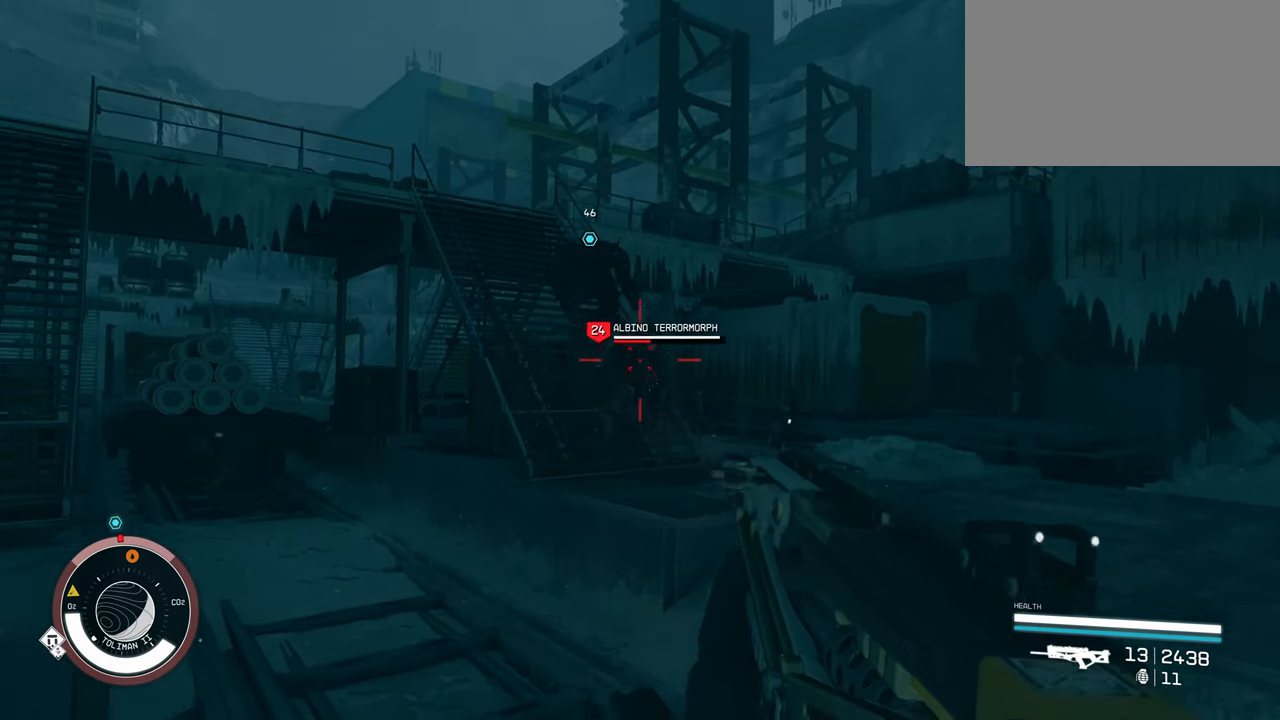
{"keys": [], "mouse": [], "events": [[117, "ctrl", "up"]]}
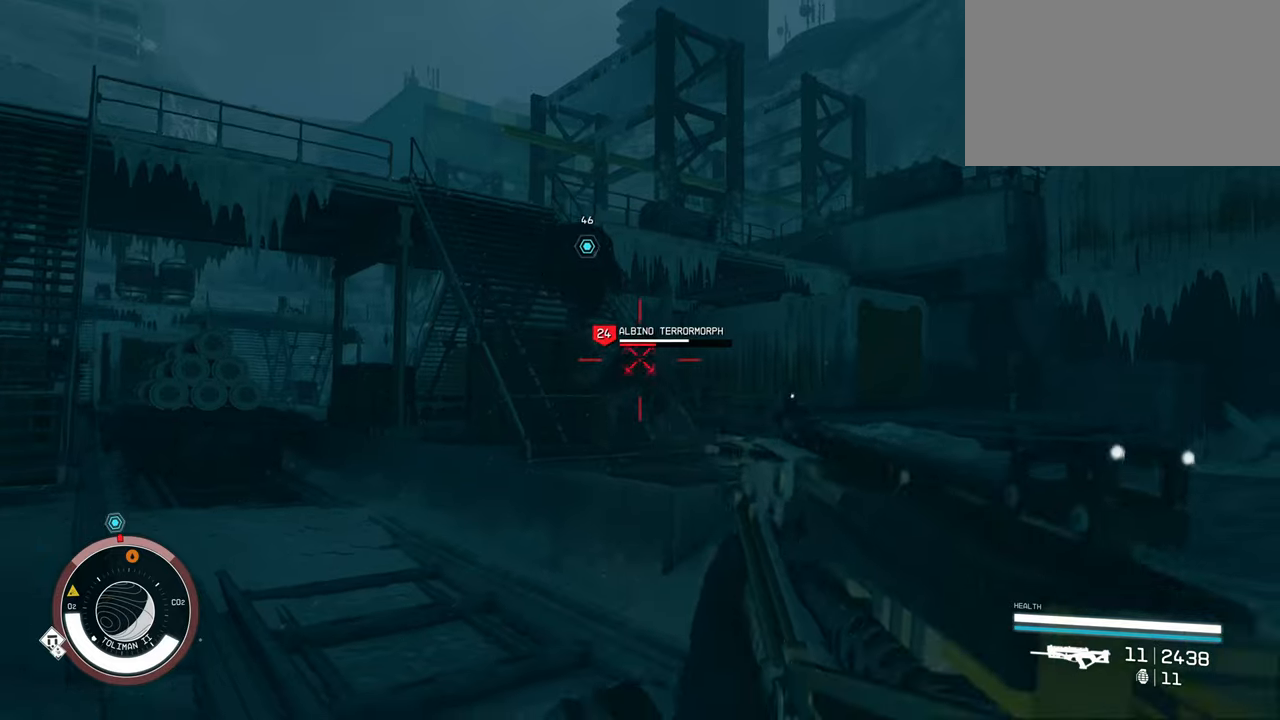
{"keys": [], "mouse": [], "events": []}
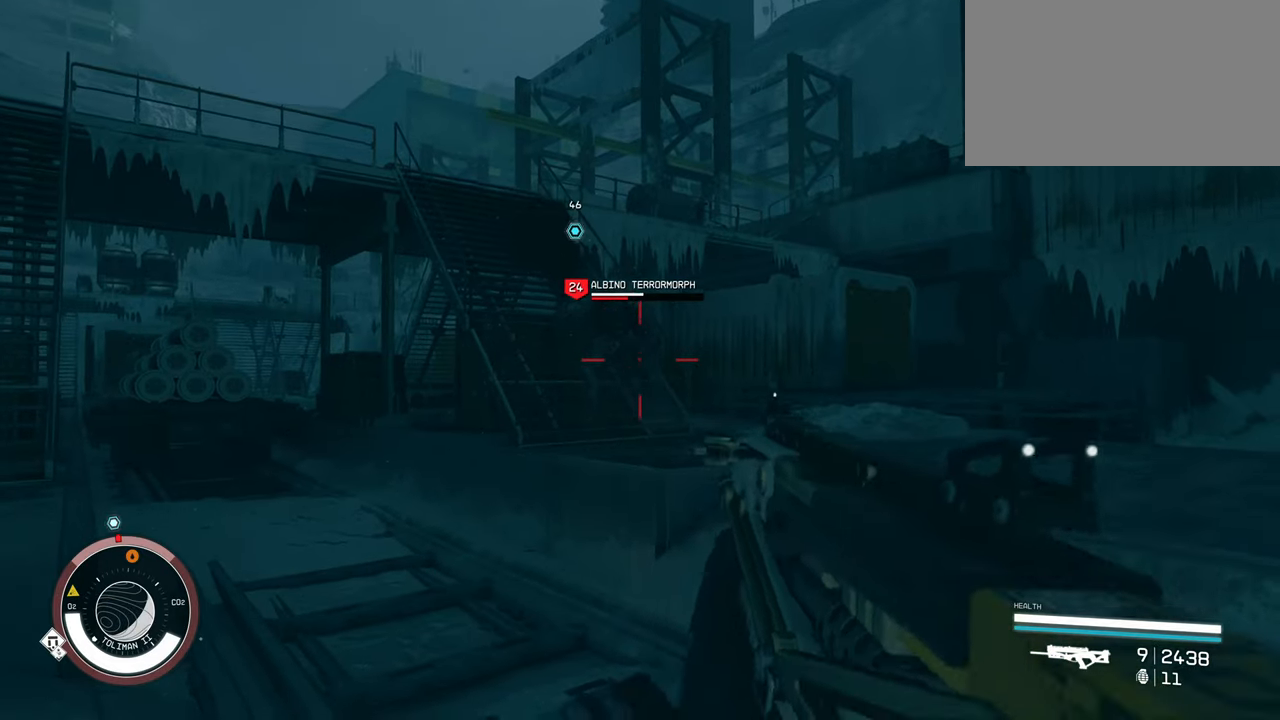
{"keys": [], "mouse": [], "events": []}
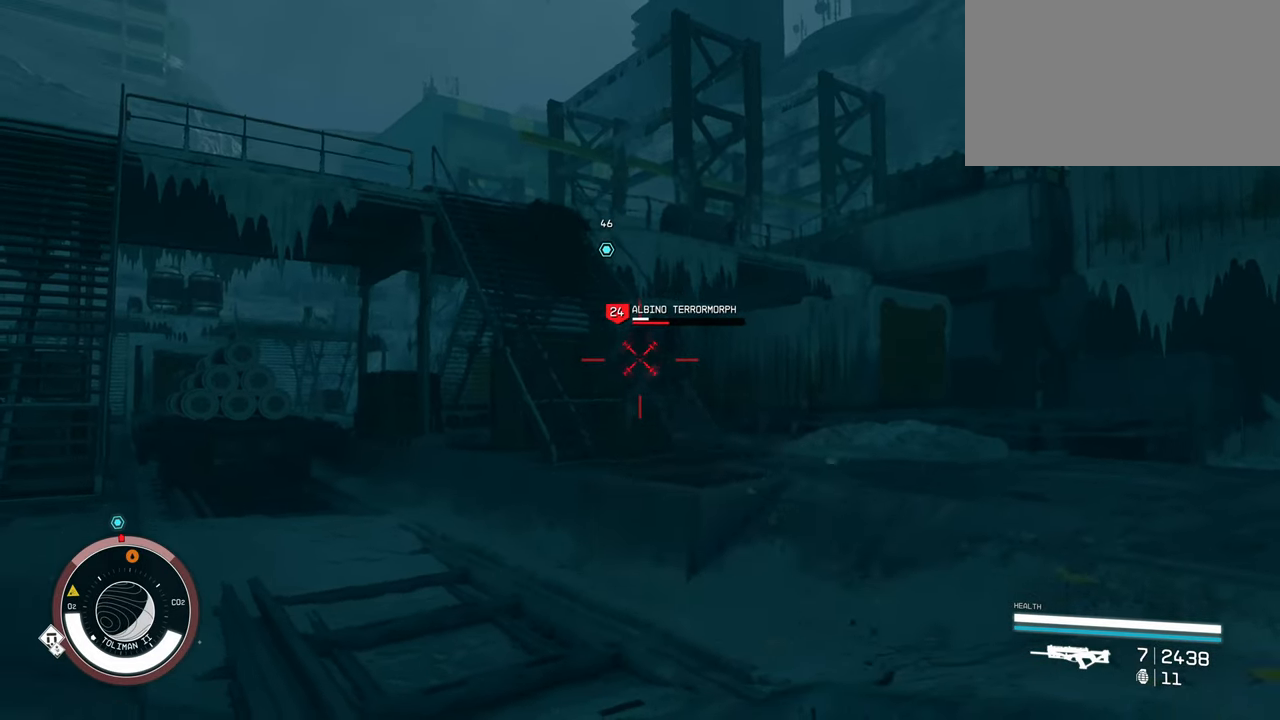
{"keys": [], "mouse": [], "events": []}
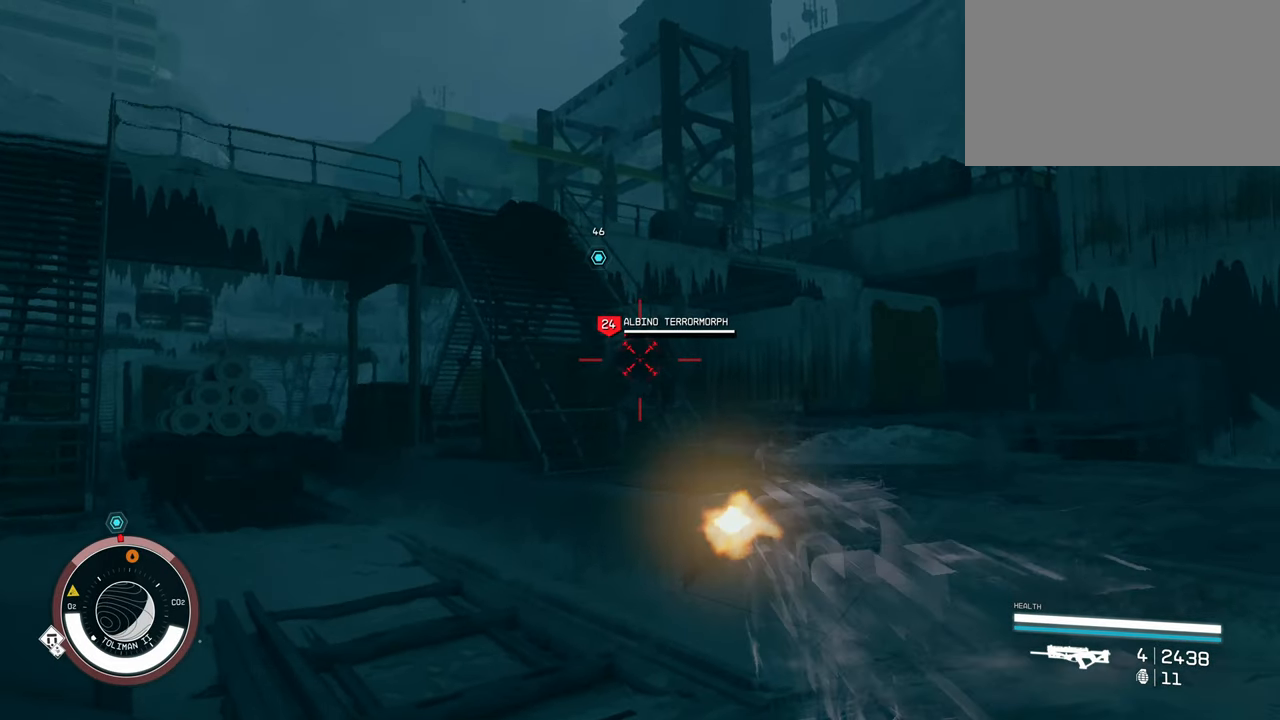
{"keys": [], "mouse": [], "events": []}
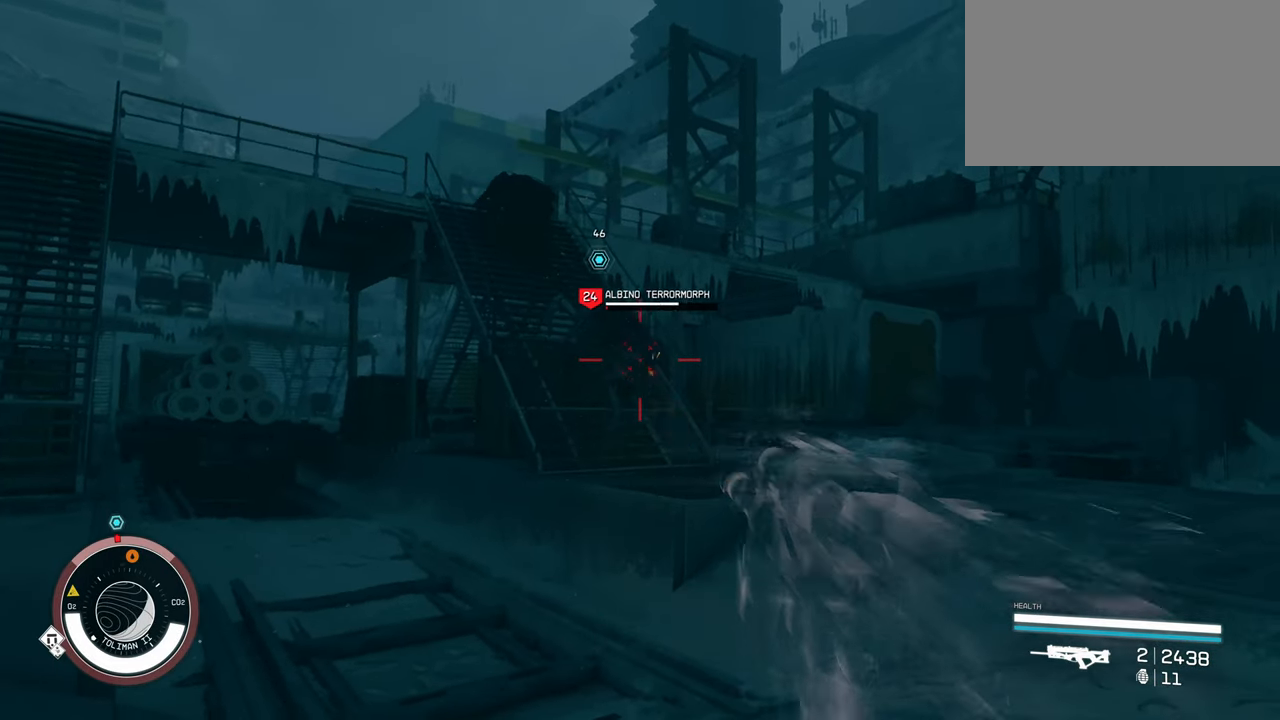
{"keys": ["w"], "mouse": [], "events": [[384, "w", "down"]]}
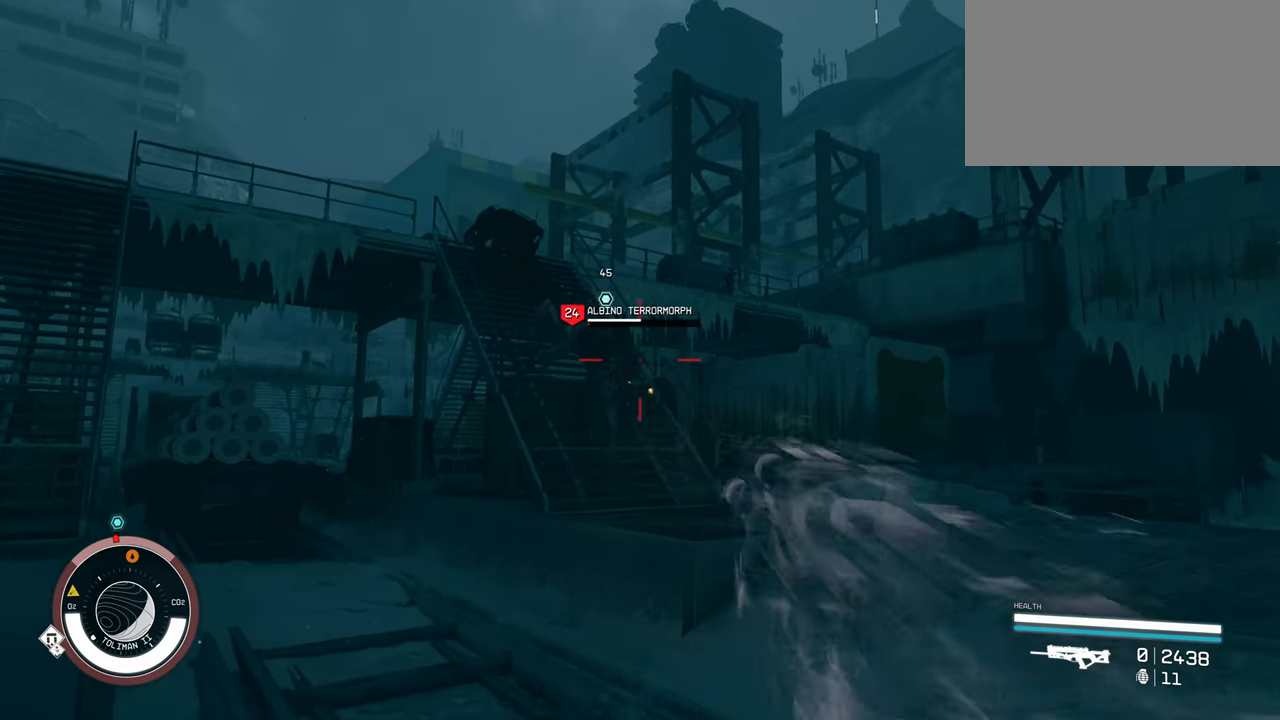
{"keys": ["ctrl", "w"], "mouse": [], "events": [[434, "ctrl", "down"]]}
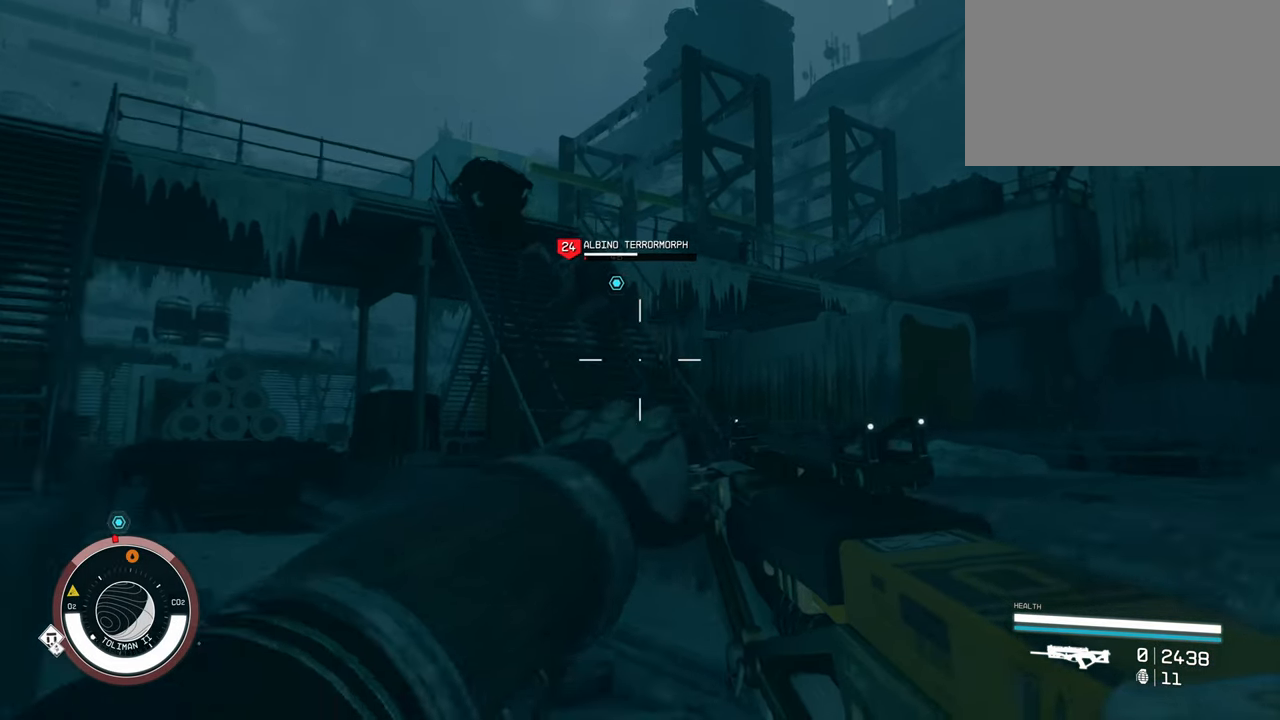
{"keys": ["w"], "mouse": [], "events": [[84, "ctrl", "up"]]}
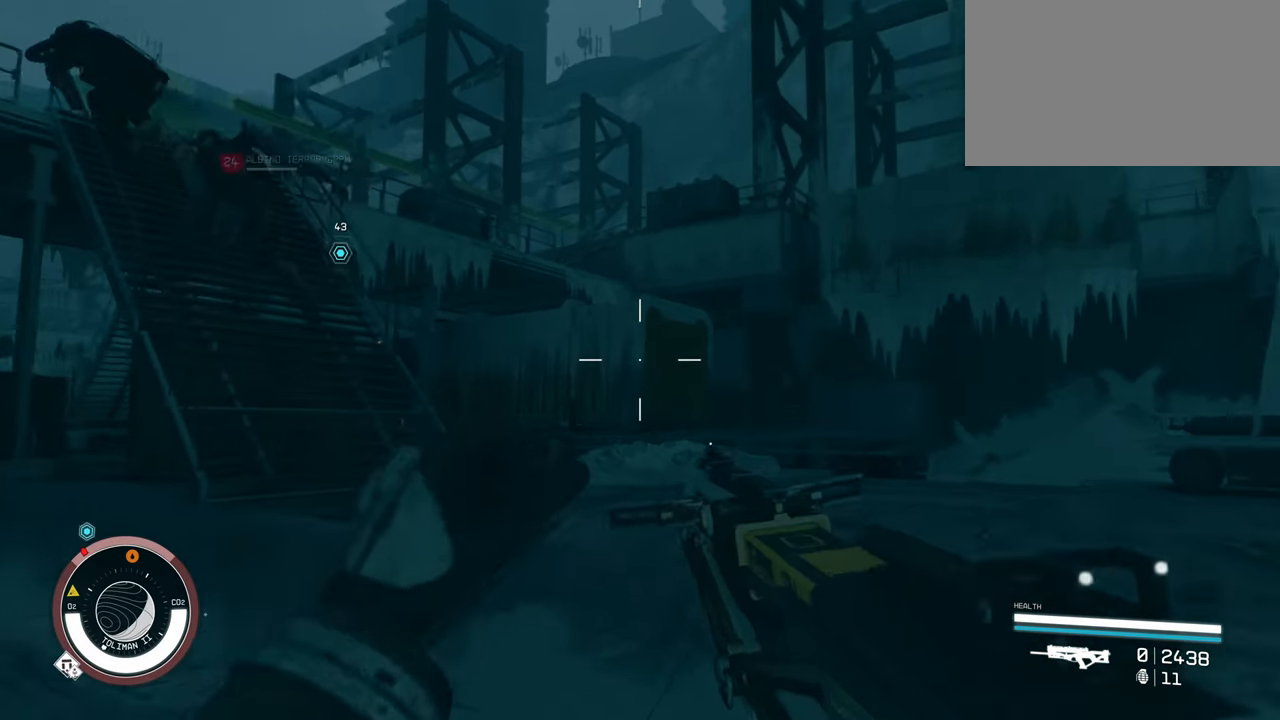
{"keys": ["w"], "mouse": [], "events": []}
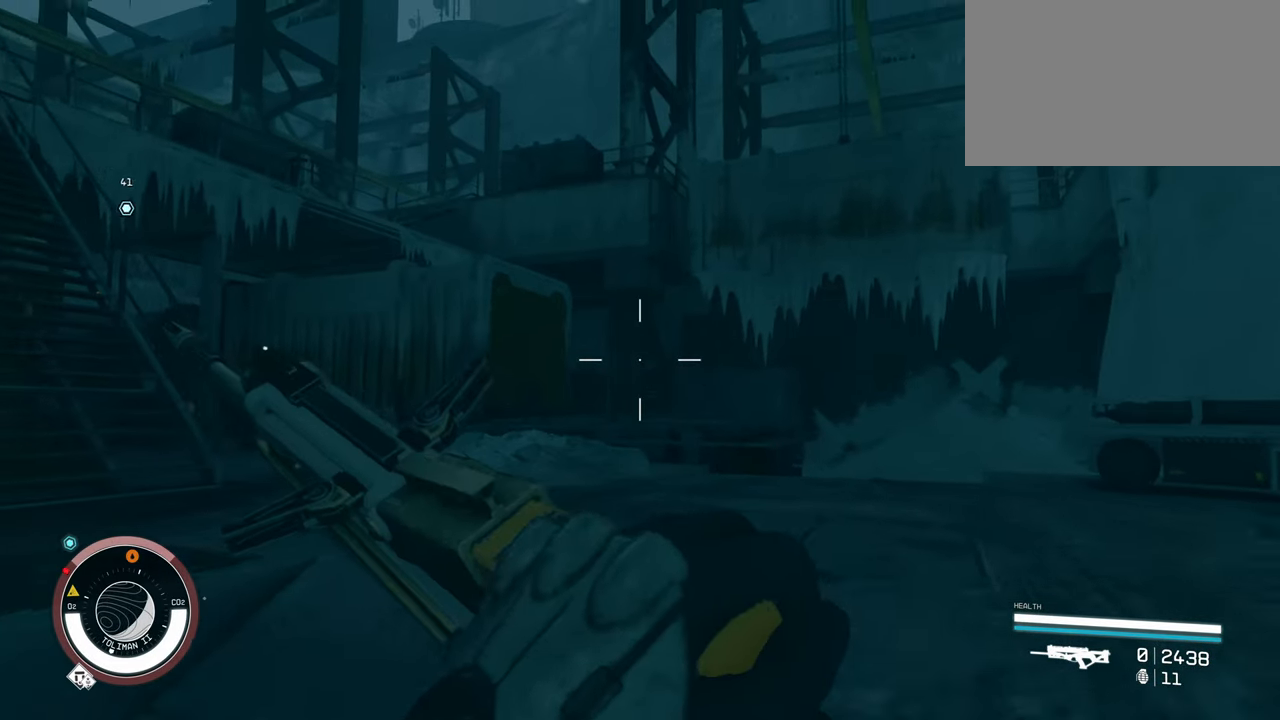
{"keys": ["w"], "mouse": [], "events": []}
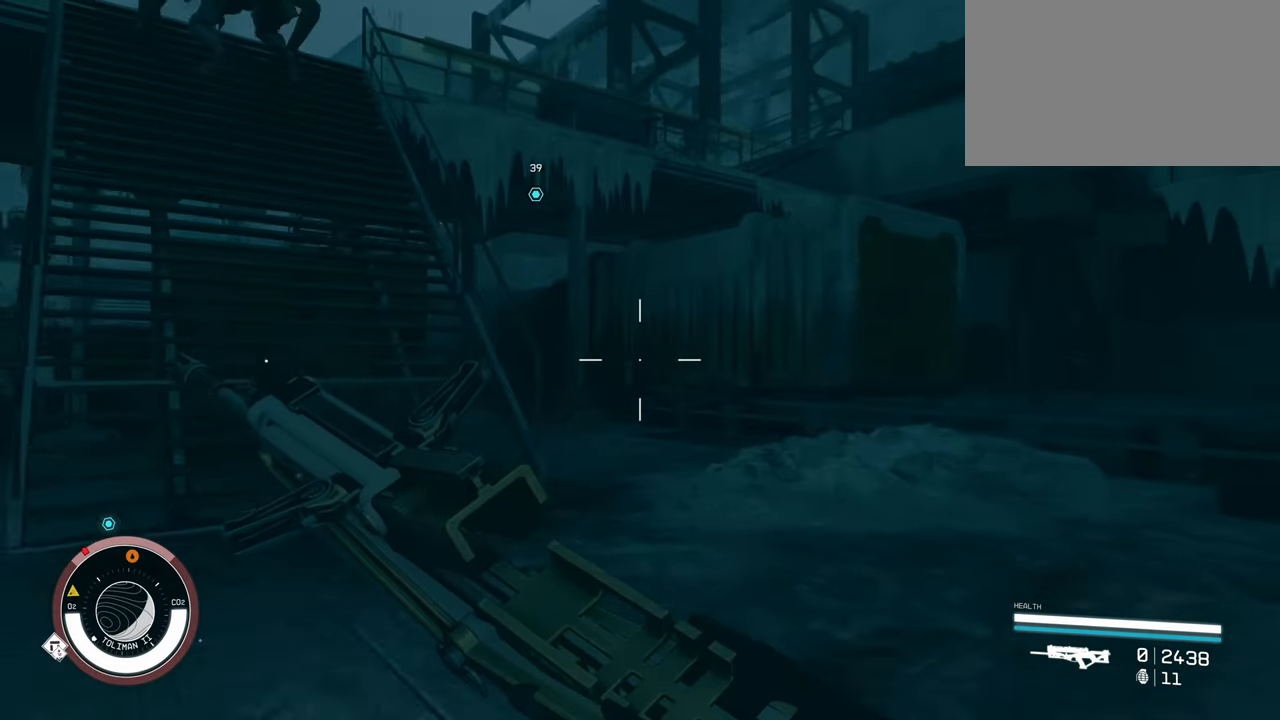
{"keys": ["w"], "mouse": [], "events": [[267, "d", "down"], [400, "d", "up"]]}
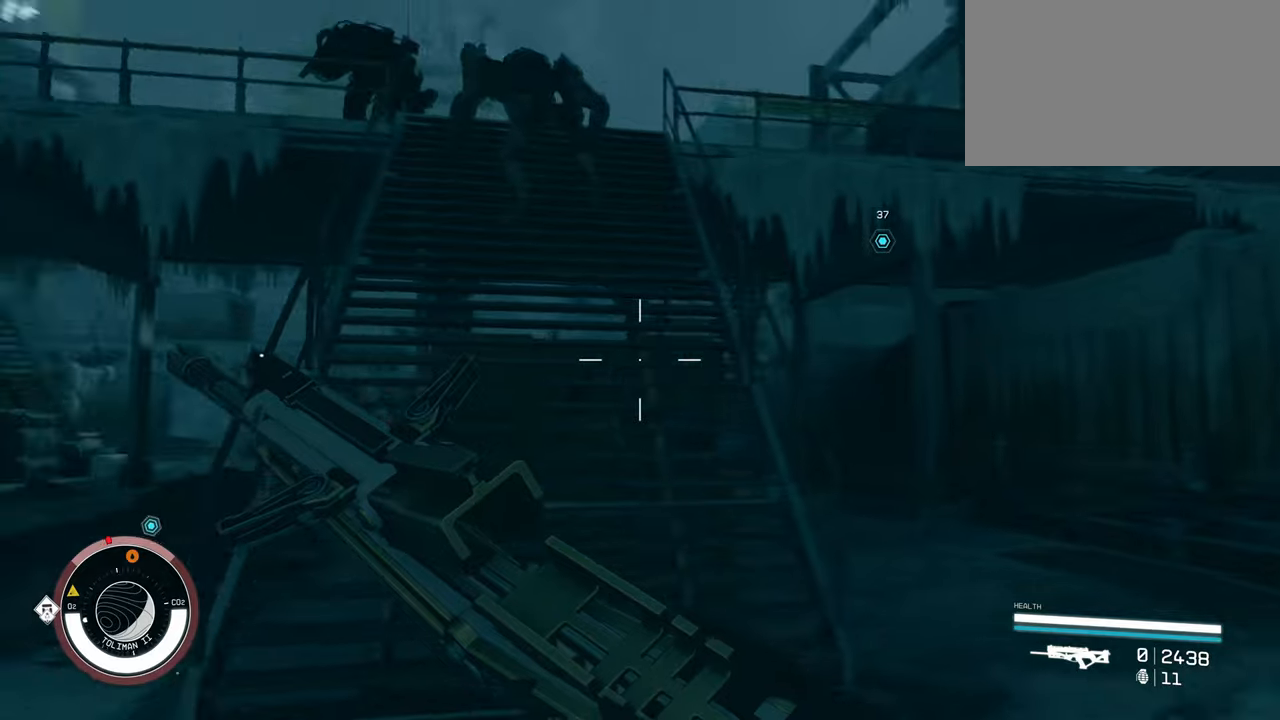
{"keys": ["w"], "mouse": [], "events": []}